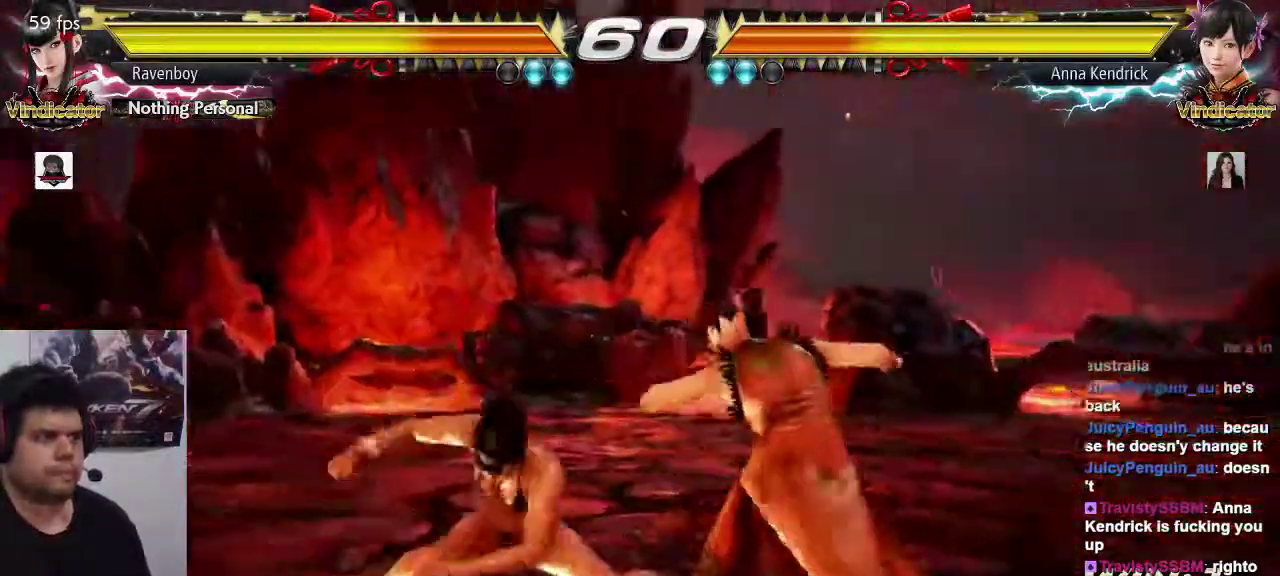
Gameplay with a controller (arcade stick); each line is a JSON object with the inputs held at the frame after it (dt_ms = milliseconds from this image to that frame). "events" lists button and stick changes between this image and that frame as [ms after this image, input, new state], when the widget could be followed in between. Not read: L3 R3.
{"dt_ms": 500, "buttons": [], "left_stick": "center", "events": []}
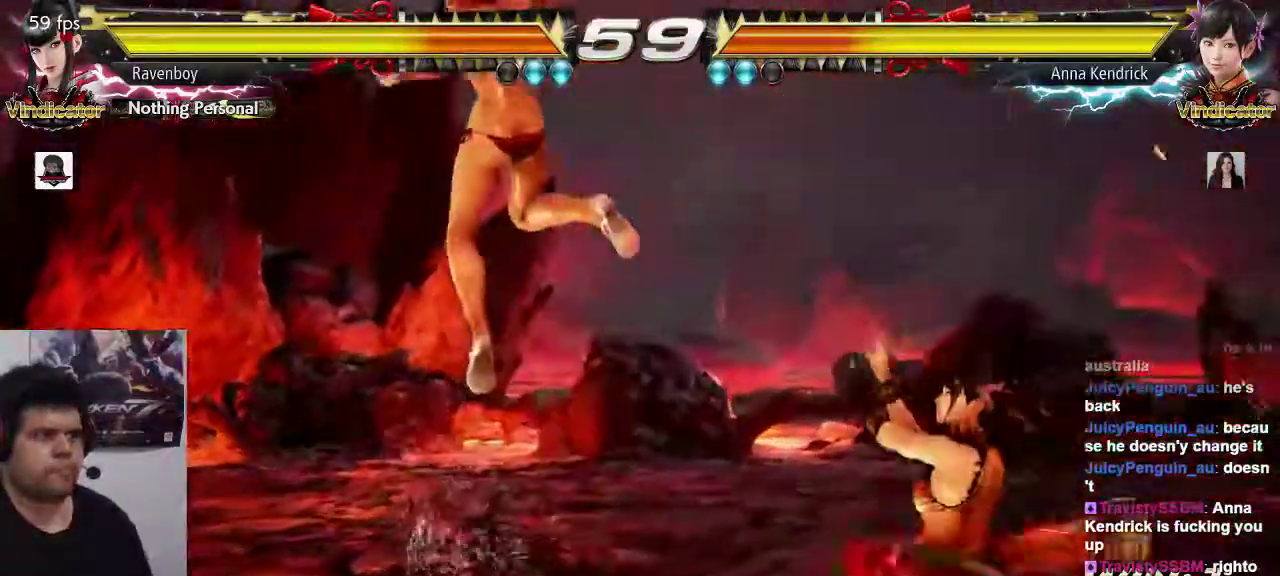
{"dt_ms": 500, "buttons": [], "left_stick": "left", "events": [[50, "left_stick", "left"]]}
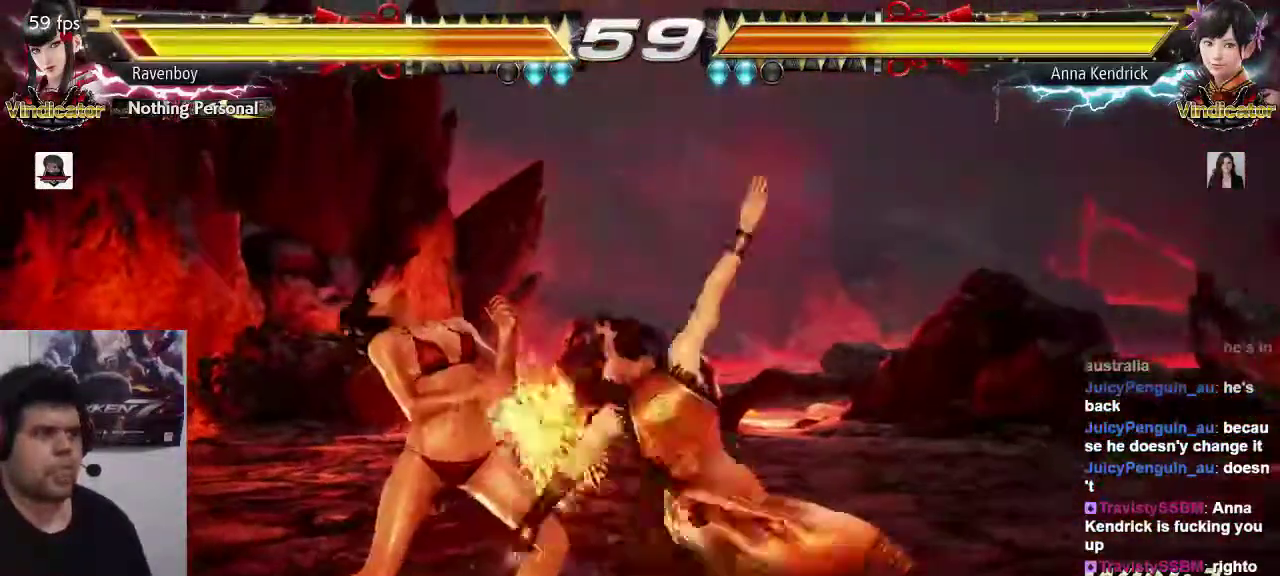
{"dt_ms": 500, "buttons": ["CROSS", "SQUARE"], "left_stick": "center", "events": [[200, "left_stick", "center"], [267, "SQUARE", "down"], [367, "CROSS", "down"], [367, "SQUARE", "up"], [367, "TRIANGLE", "down"], [500, "SQUARE", "down"], [500, "TRIANGLE", "up"]]}
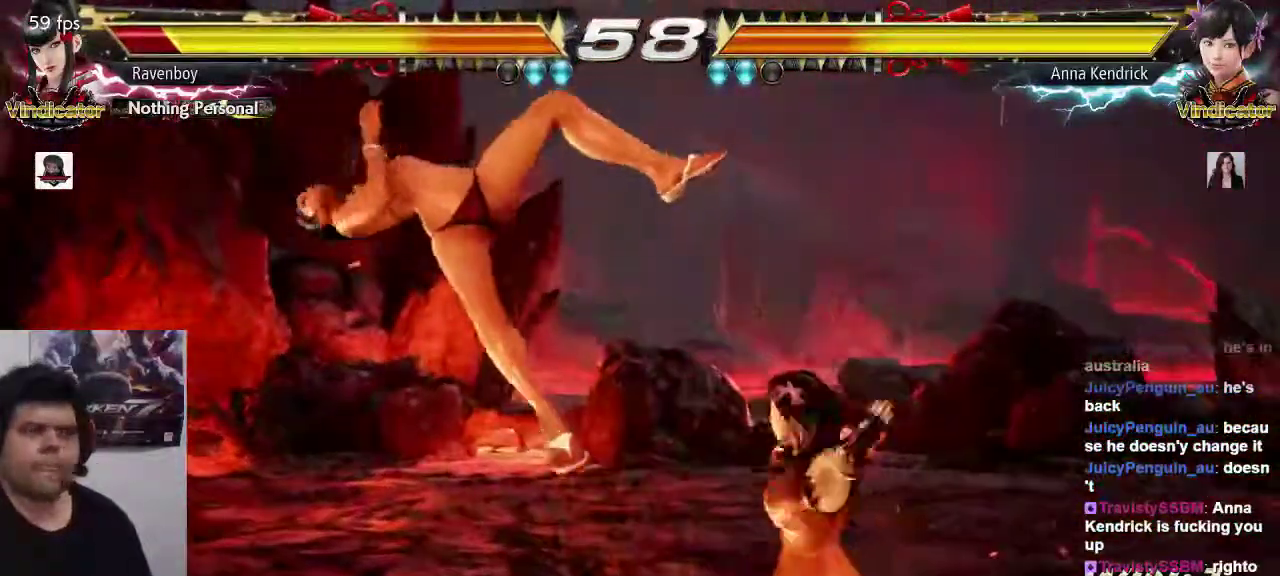
{"dt_ms": 500, "buttons": ["CROSS", "SQUARE", "TRIANGLE"], "left_stick": "center", "events": [[33, "CROSS", "up"], [67, "TRIANGLE", "down"], [100, "SQUARE", "up"], [200, "SQUARE", "down"], [200, "TRIANGLE", "up"], [300, "TRIANGLE", "down"], [333, "SQUARE", "up"], [400, "CROSS", "down"], [400, "SQUARE", "down"], [400, "TRIANGLE", "up"], [500, "TRIANGLE", "down"]]}
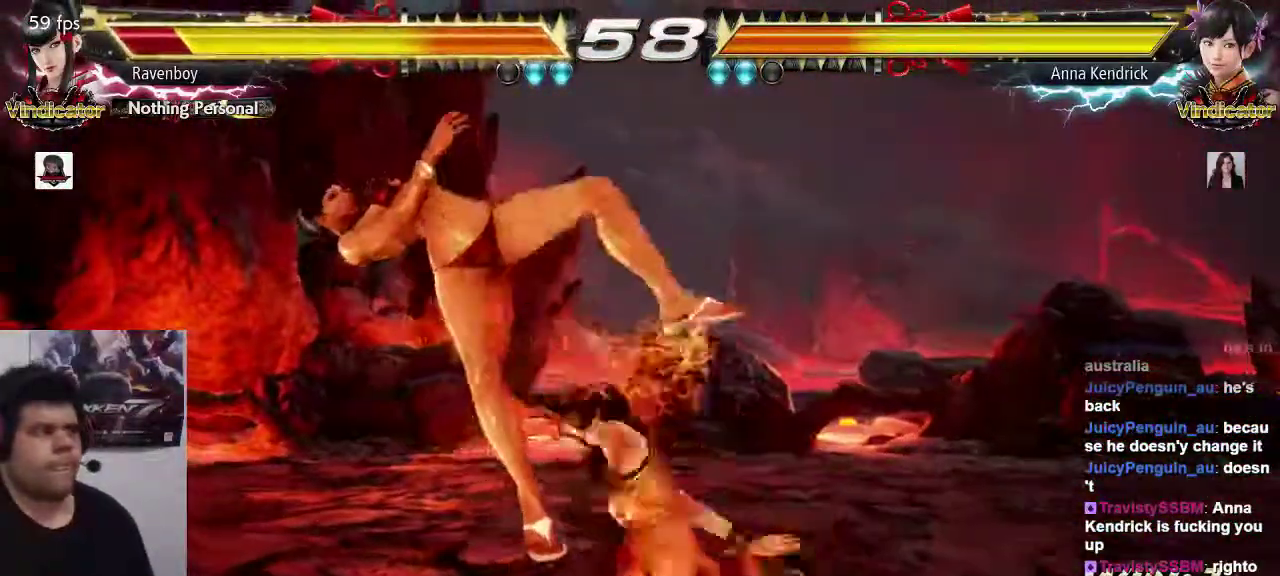
{"dt_ms": 500, "buttons": ["SQUARE"], "left_stick": "center", "events": [[33, "CROSS", "up"], [67, "SQUARE", "up"], [100, "SQUARE", "down"], [100, "TRIANGLE", "up"], [150, "TRIANGLE", "down"], [267, "SQUARE", "up"], [300, "SQUARE", "down"], [300, "TRIANGLE", "up"], [367, "TRIANGLE", "down"], [450, "SQUARE", "up"], [483, "SQUARE", "down"], [483, "TRIANGLE", "up"]]}
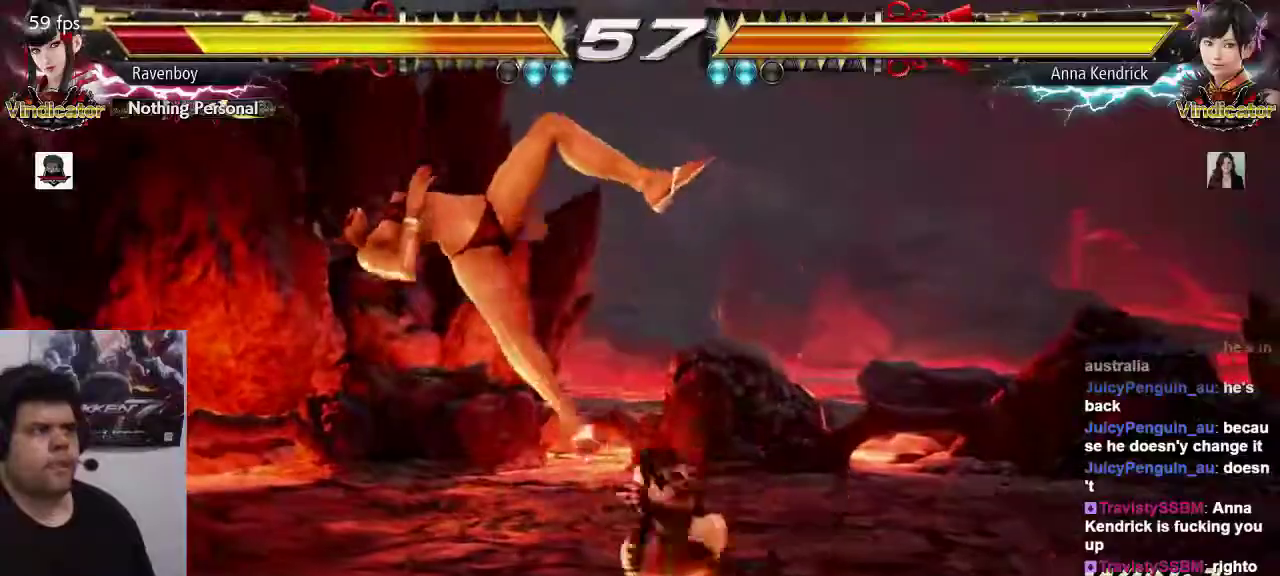
{"dt_ms": 500, "buttons": [], "left_stick": "left", "events": [[17, "left_stick", "left"], [83, "TRIANGLE", "down"], [117, "SQUARE", "up"], [150, "TRIANGLE", "up"], [217, "CROSS", "down"], [217, "SQUARE", "down"], [317, "CROSS", "up"], [317, "SQUARE", "up"]]}
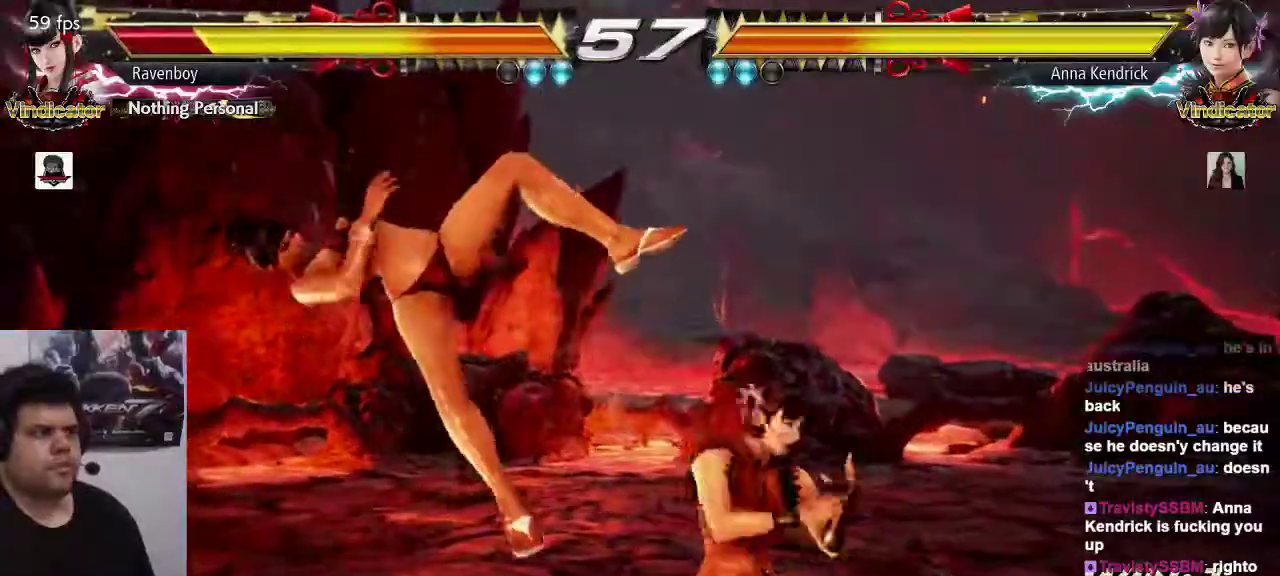
{"dt_ms": 500, "buttons": [], "left_stick": "center", "events": [[417, "left_stick", "center"]]}
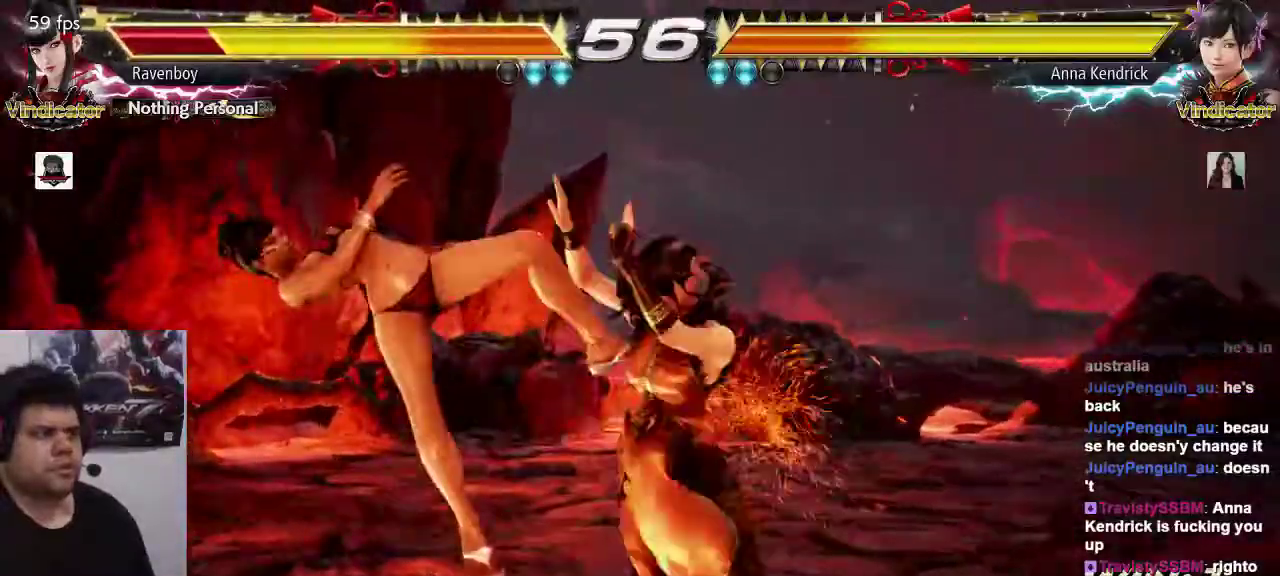
{"dt_ms": 500, "buttons": [], "left_stick": "left", "events": [[333, "left_stick", "left"]]}
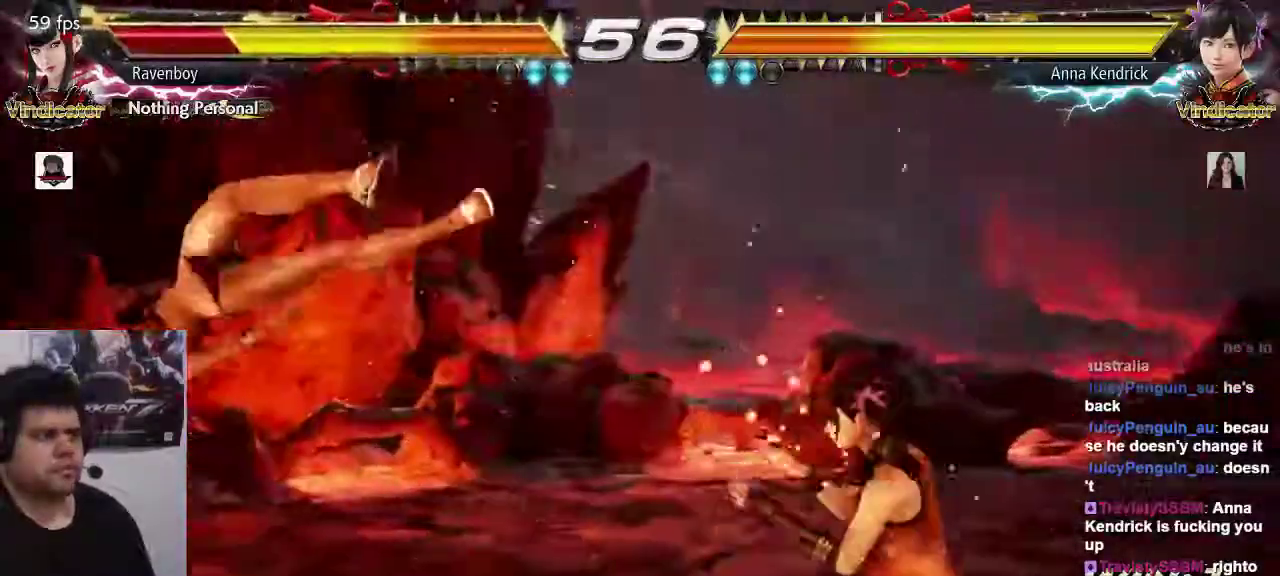
{"dt_ms": 500, "buttons": [], "left_stick": "left", "events": []}
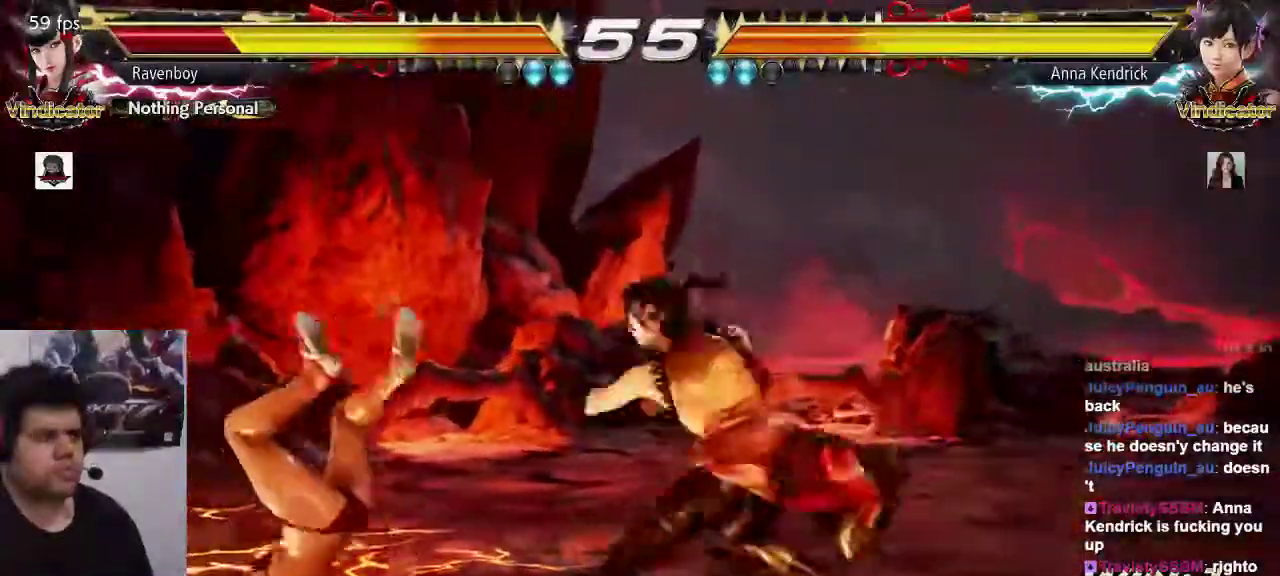
{"dt_ms": 500, "buttons": [], "left_stick": "center", "events": [[367, "left_stick", "center"]]}
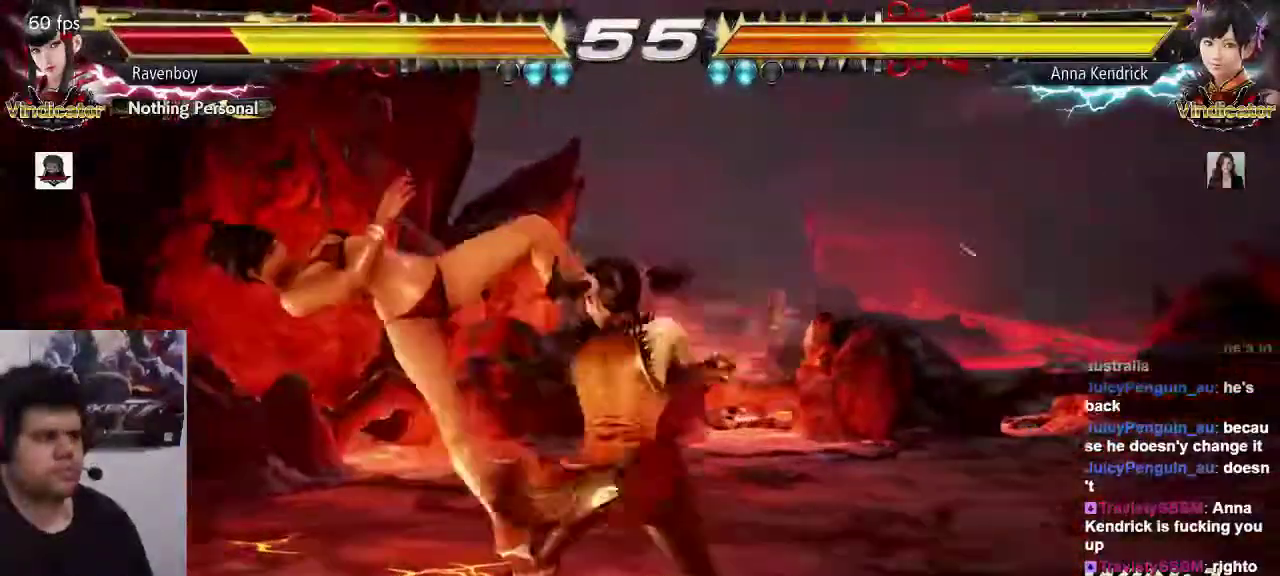
{"dt_ms": 500, "buttons": [], "left_stick": "center", "events": []}
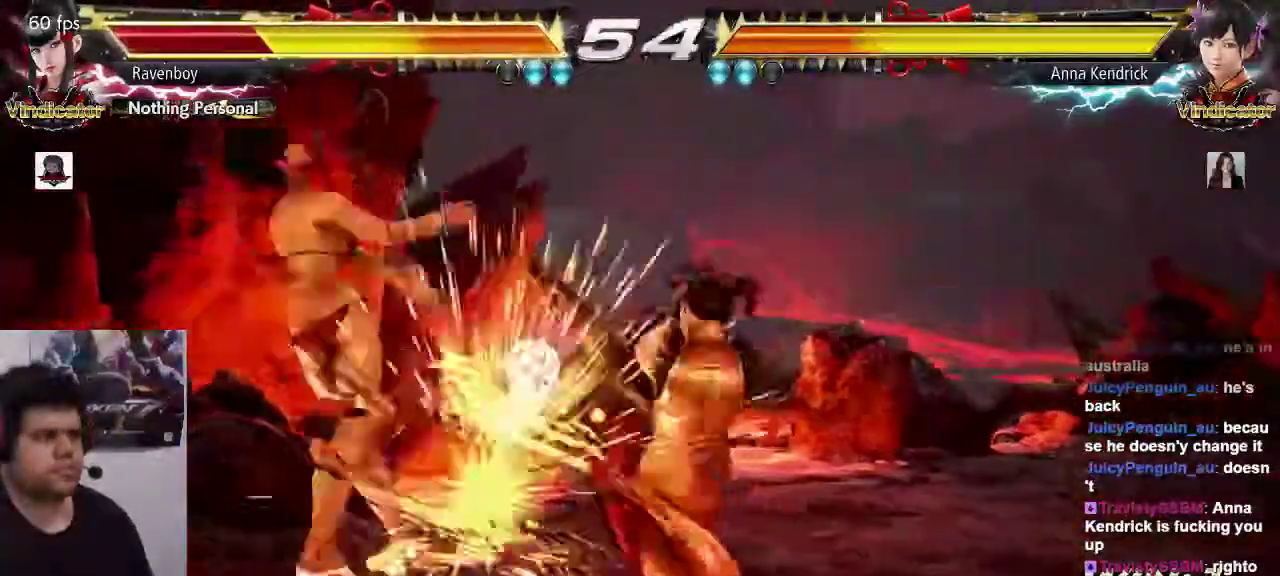
{"dt_ms": 500, "buttons": [], "left_stick": "center", "events": []}
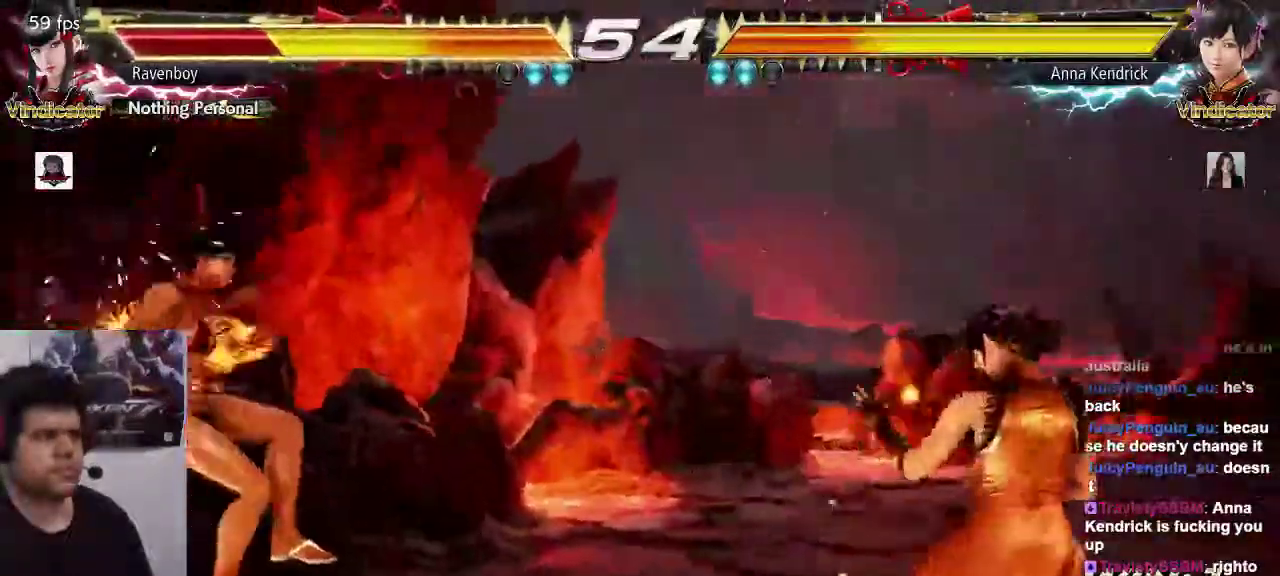
{"dt_ms": 500, "buttons": [], "left_stick": "left", "events": [[483, "left_stick", "left"]]}
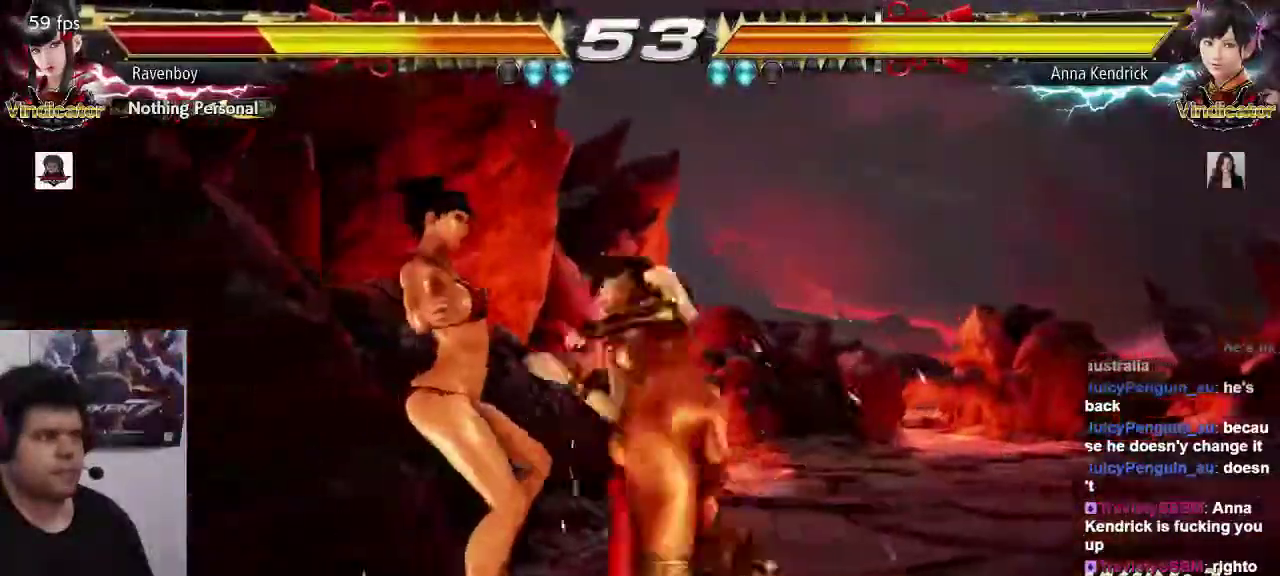
{"dt_ms": 500, "buttons": [], "left_stick": "center", "events": [[317, "left_stick", "center"]]}
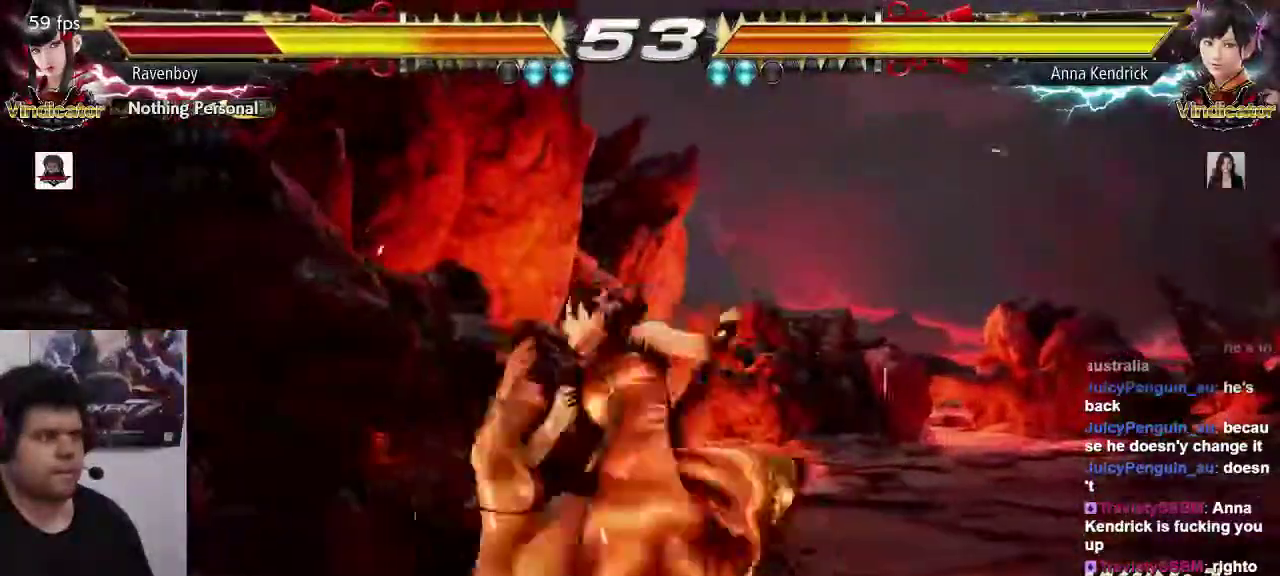
{"dt_ms": 500, "buttons": [], "left_stick": "center", "events": []}
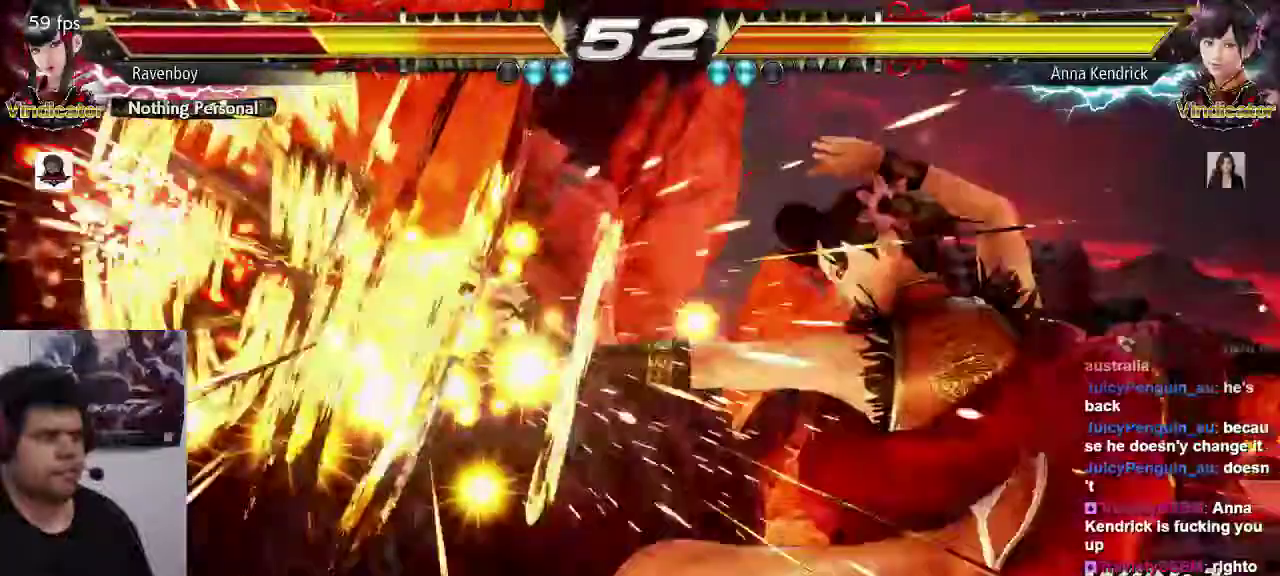
{"dt_ms": 500, "buttons": ["CROSS"], "left_stick": "center"}
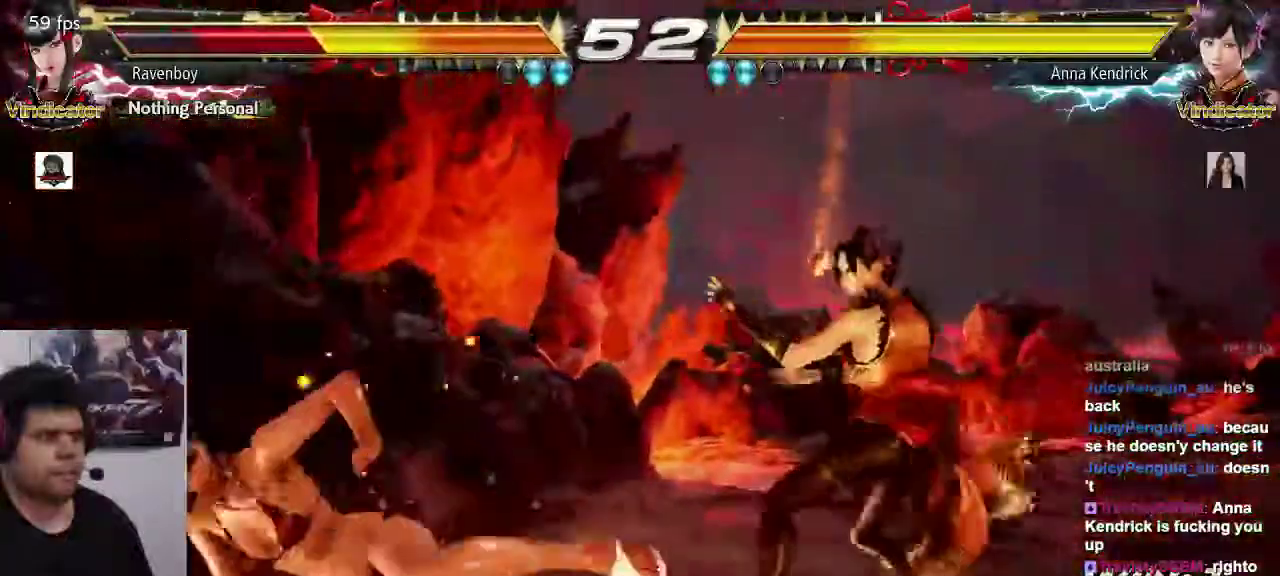
{"dt_ms": 500, "buttons": [], "left_stick": "left", "events": [[67, "CROSS", "up"], [167, "left_stick", "left"]]}
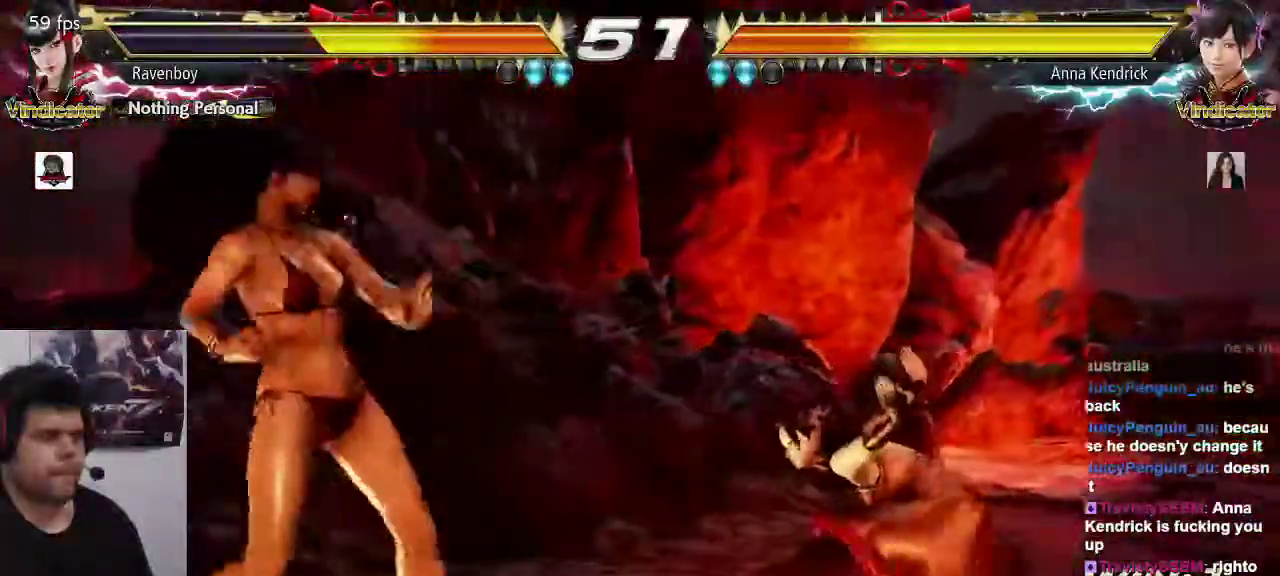
{"dt_ms": 500, "buttons": [], "left_stick": "down-right", "events": [[33, "left_stick", "down-left"], [183, "left_stick", "left"], [483, "left_stick", "down-right"]]}
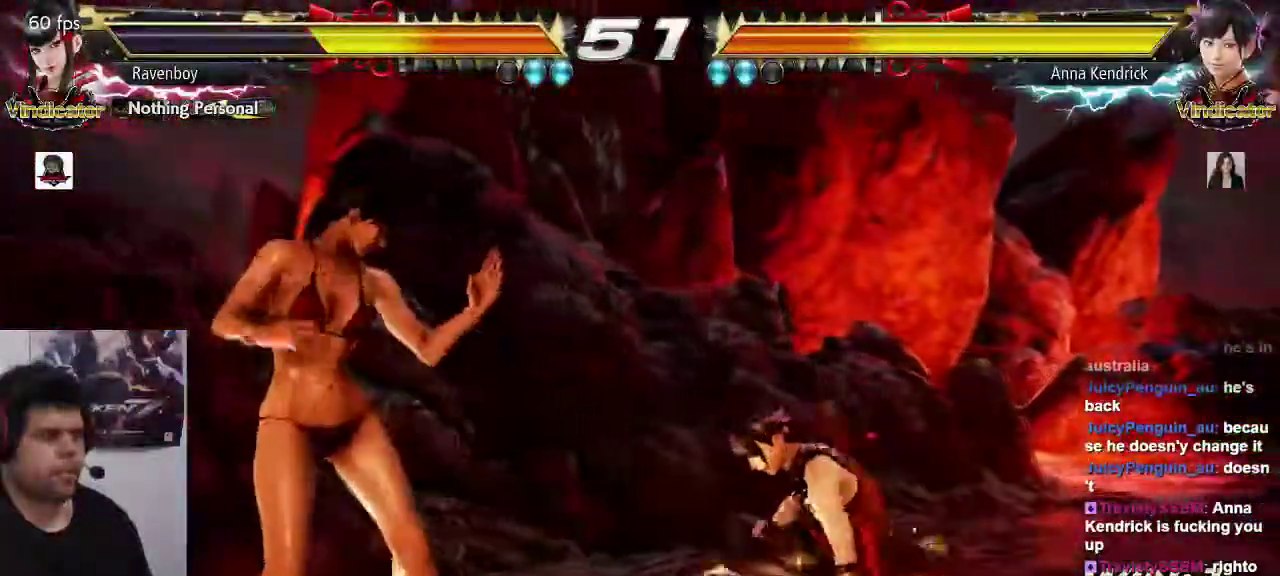
{"dt_ms": 500, "buttons": [], "left_stick": "center", "events": [[17, "TRIANGLE", "down"], [117, "TRIANGLE", "up"], [117, "left_stick", "center"]]}
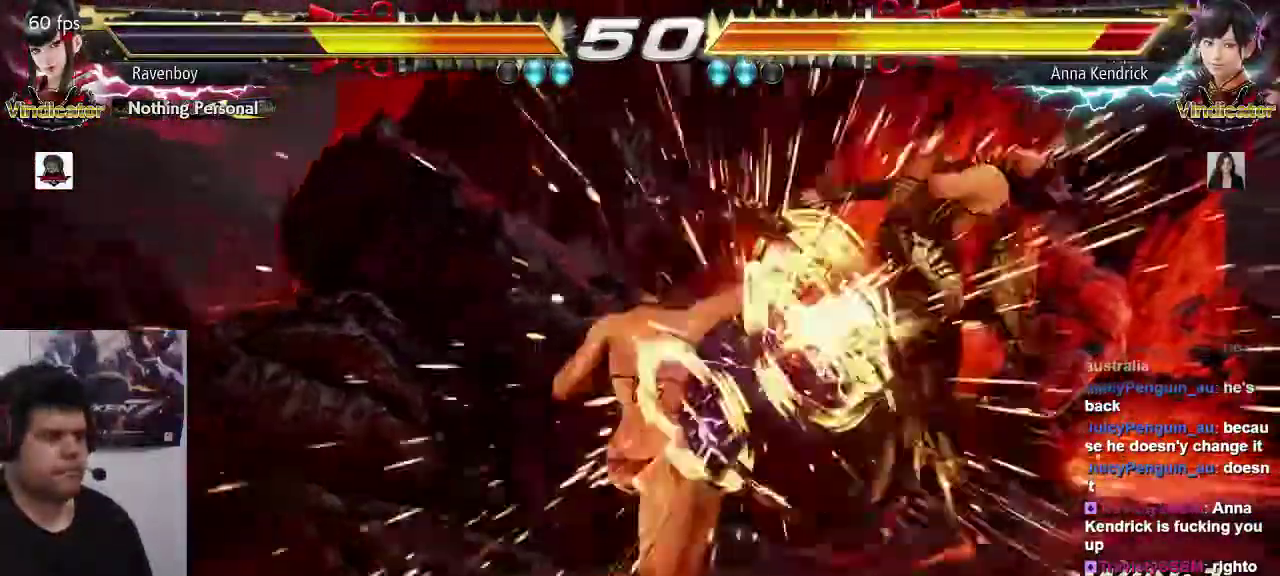
{"dt_ms": 500, "buttons": [], "left_stick": "center", "events": []}
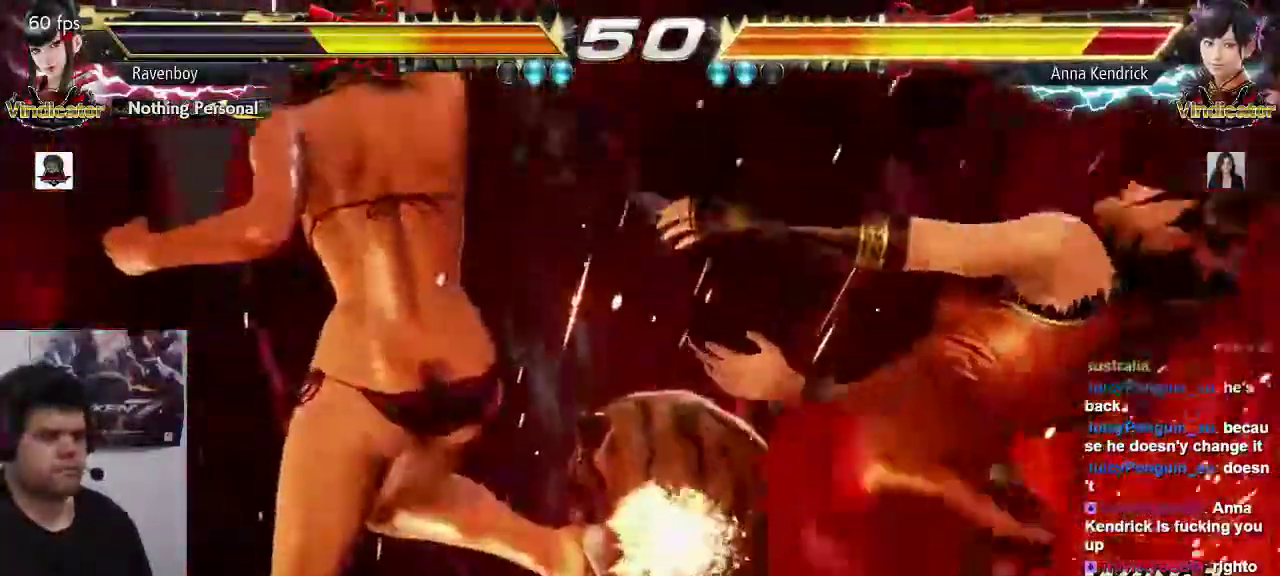
{"dt_ms": 1000, "buttons": [], "left_stick": "left"}
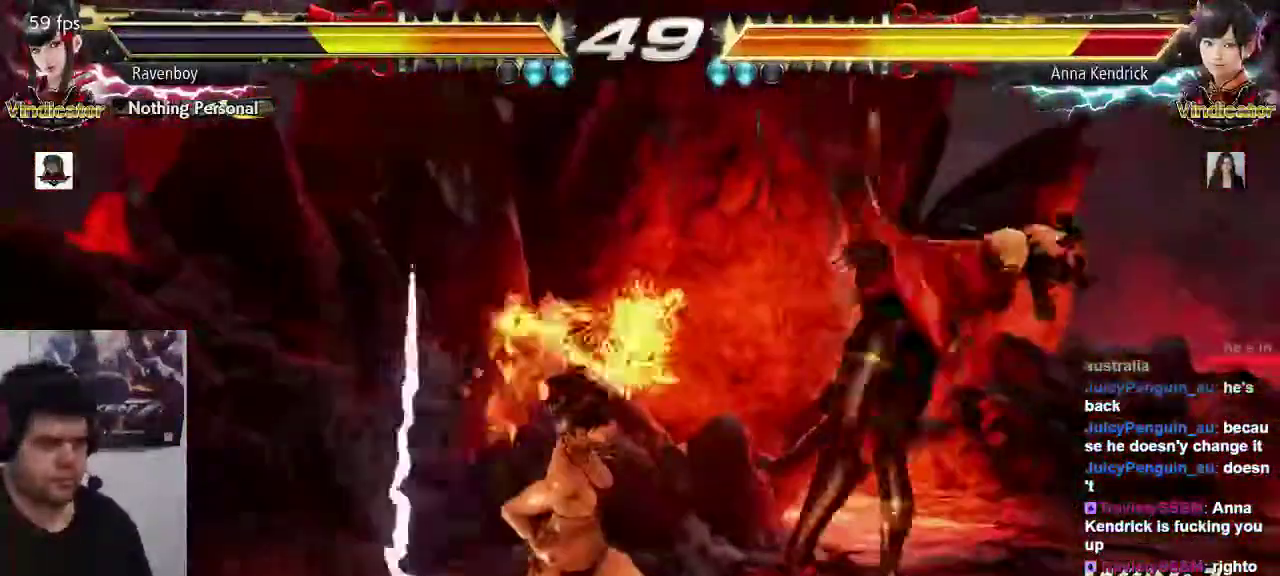
{"dt_ms": 500, "buttons": ["CIRCLE"], "left_stick": "center", "events": [[33, "left_stick", "right"], [100, "TRIANGLE", "down"], [167, "SQUARE", "down"], [200, "TRIANGLE", "up"], [200, "left_stick", "center"], [233, "SQUARE", "up"], [300, "CIRCLE", "down"], [367, "CIRCLE", "up"], [467, "CIRCLE", "down"]]}
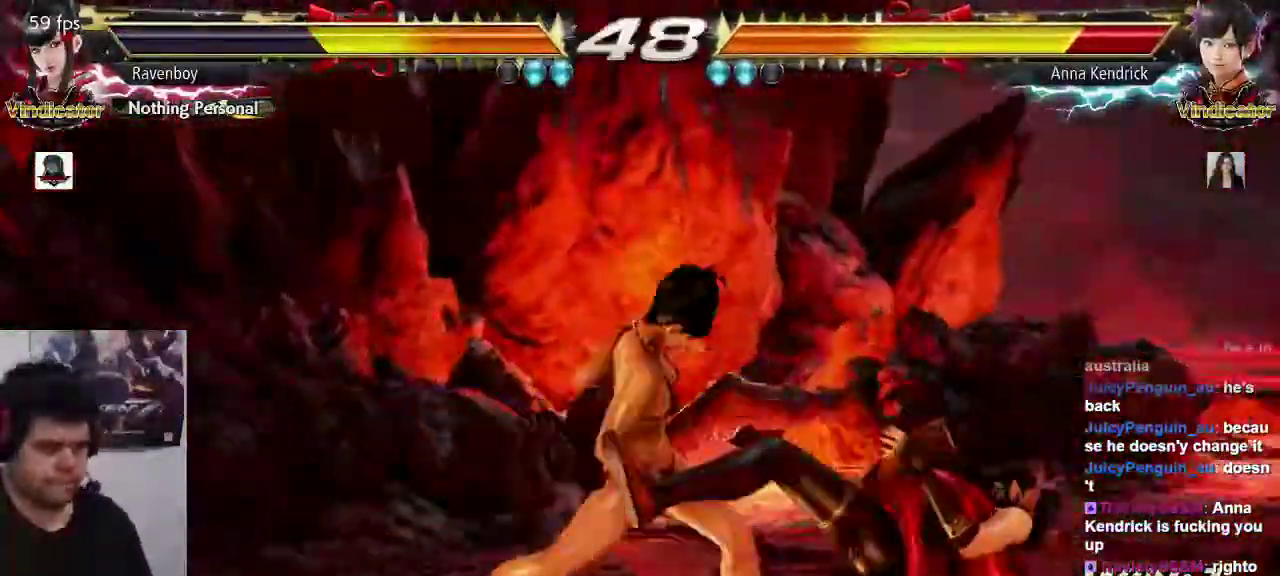
{"dt_ms": 500, "buttons": [], "left_stick": "center", "events": [[33, "CIRCLE", "up"], [100, "CIRCLE", "down"], [167, "CIRCLE", "up"], [233, "CIRCLE", "down"], [300, "CIRCLE", "up"], [367, "CIRCLE", "down"], [450, "CIRCLE", "up"]]}
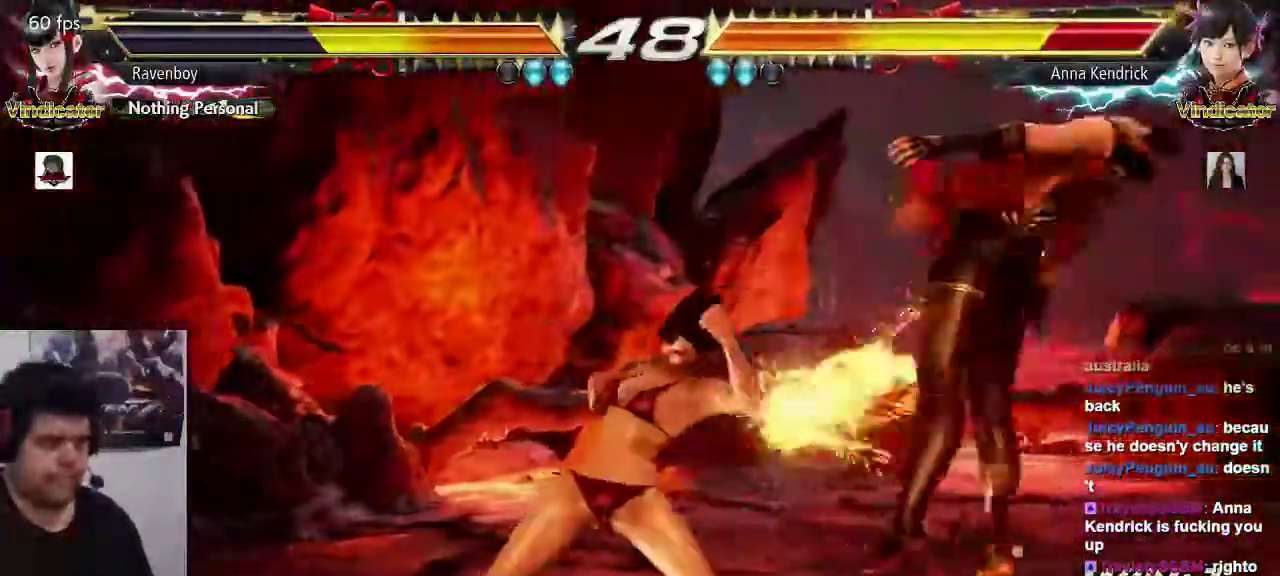
{"dt_ms": 500, "buttons": [], "left_stick": "center", "events": [[33, "CIRCLE", "down"], [83, "CIRCLE", "up"], [167, "CIRCLE", "down"], [283, "CIRCLE", "up"]]}
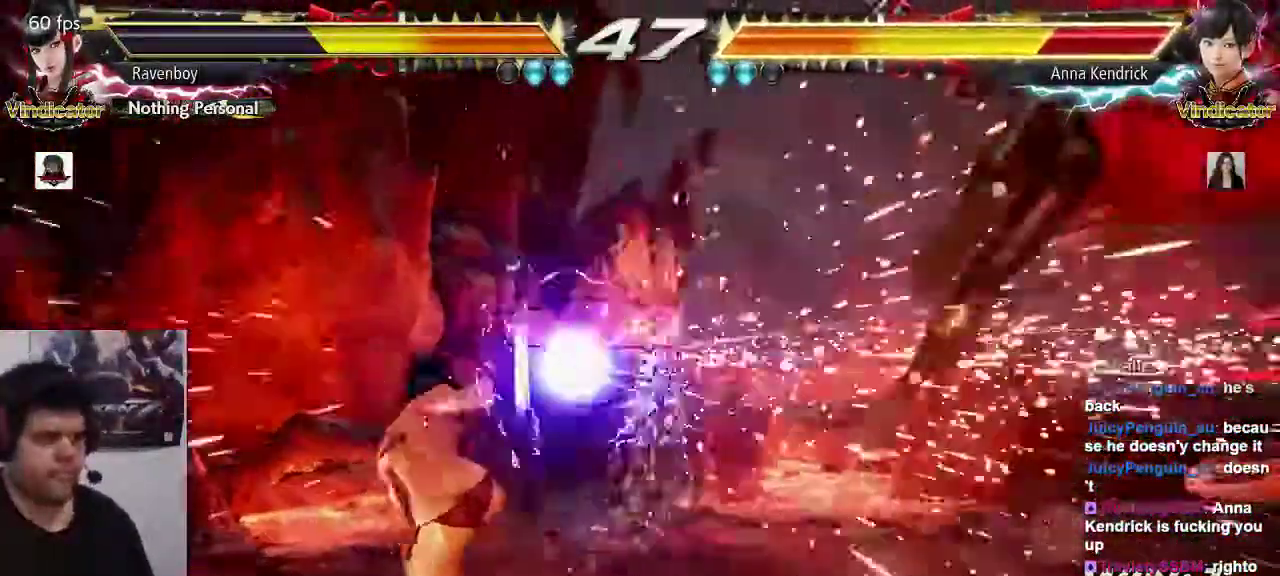
{"dt_ms": 1000, "buttons": ["TRIANGLE"], "left_stick": "center"}
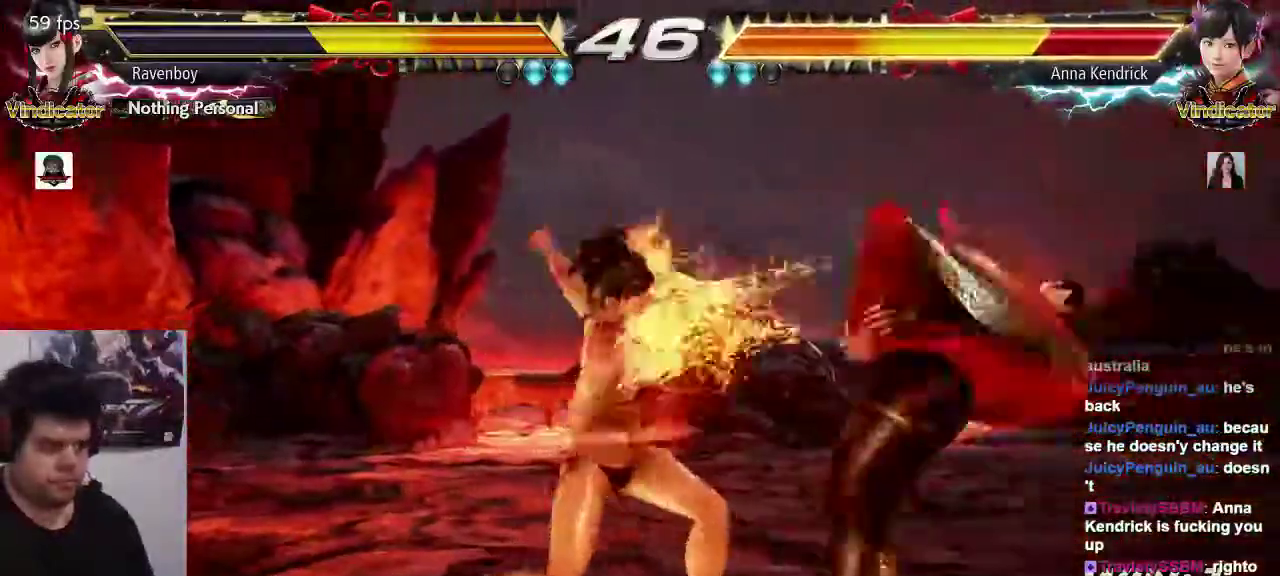
{"dt_ms": 500, "buttons": [], "left_stick": "center"}